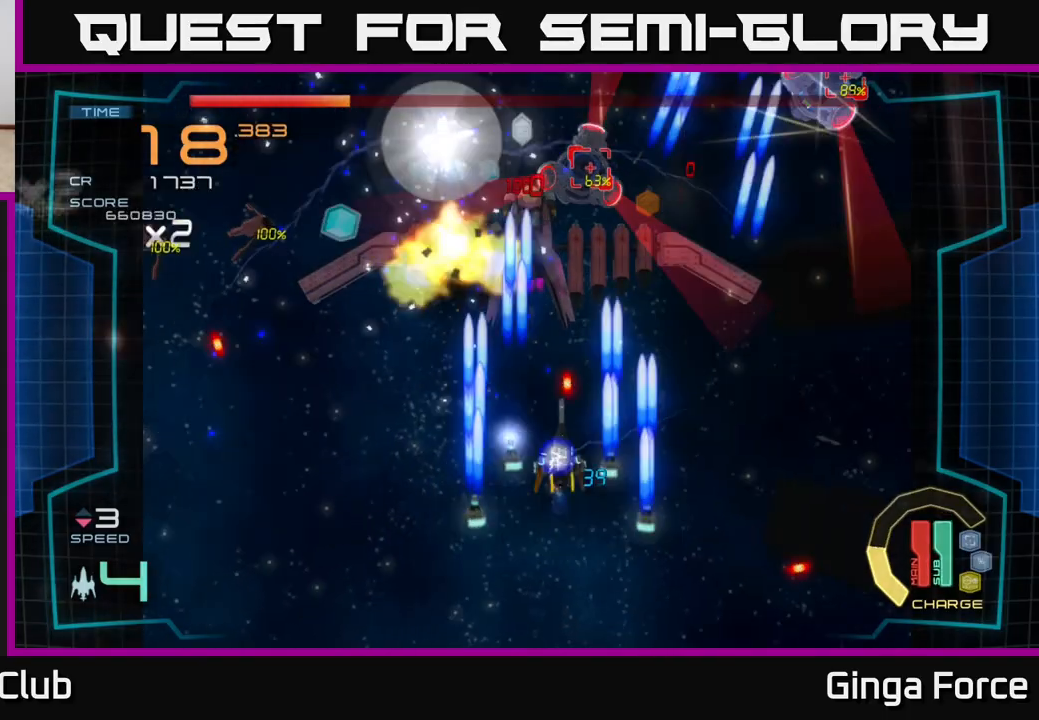
Gameplay with a controller (Xbox layout); each line is a JSON object with the inputs held at the frame after it. "events" lists button and stick changes between this image and that frame as [ms after this image, input, new state], when the widget could be followed in between. Not read: right_stick.
{"buttons": ["A"], "left_stick": "left", "events": [[67, "left_stick", "up-right"], [283, "left_stick", "up-left"], [500, "R2", "up"], [500, "left_stick", "left"]]}
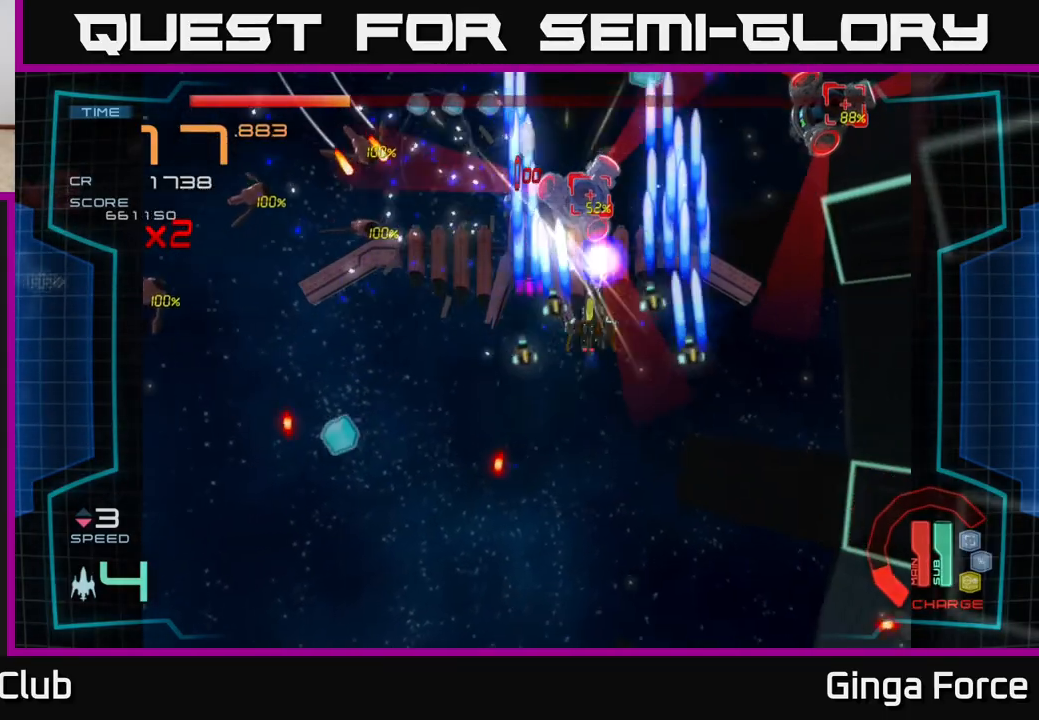
{"buttons": ["A"], "left_stick": "down", "events": [[17, "left_stick", "down-left"], [67, "X", "down"], [300, "left_stick", "down"], [367, "X", "up"]]}
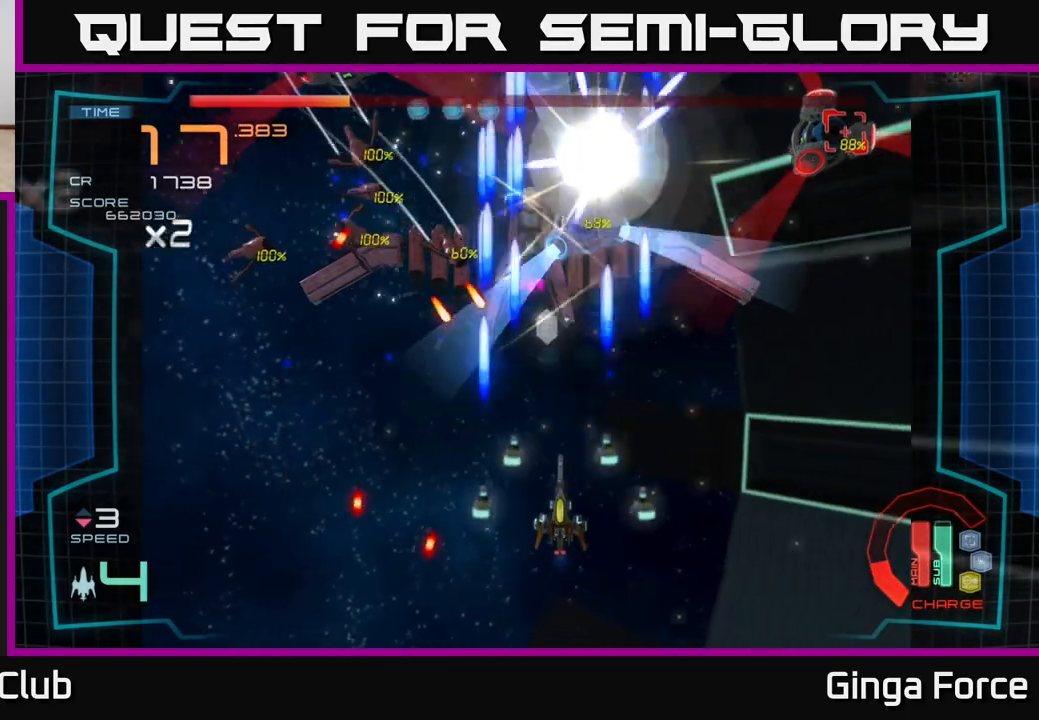
{"buttons": ["A"], "left_stick": "right", "events": [[83, "left_stick", "down-right"], [217, "left_stick", "right"]]}
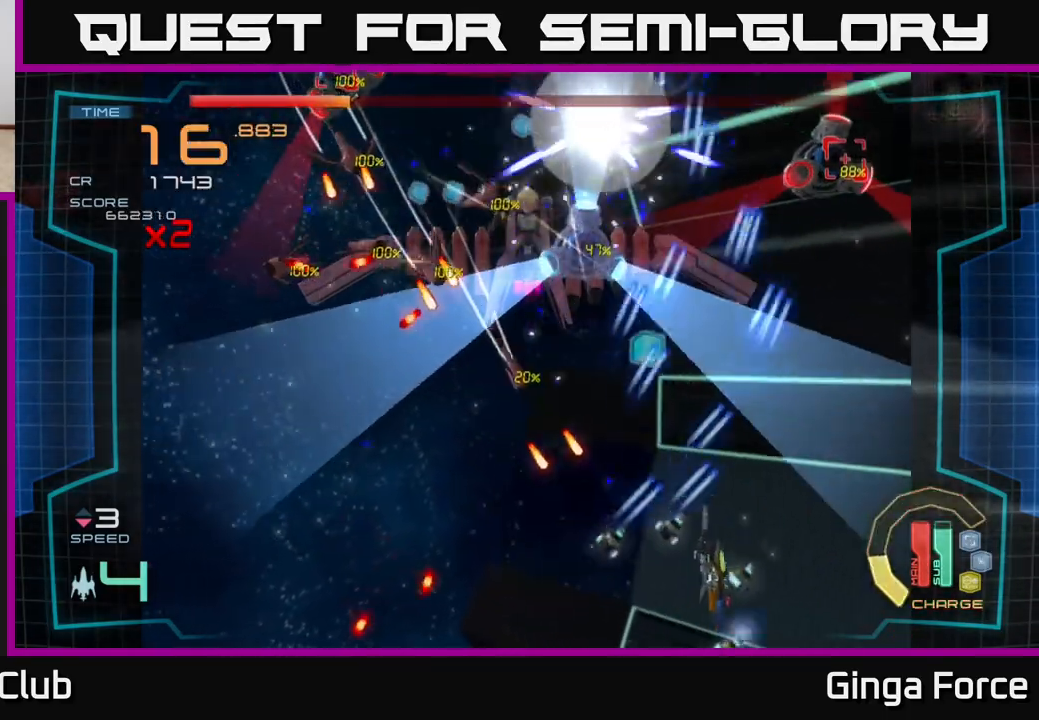
{"buttons": ["A", "R2"], "left_stick": "down-left", "events": [[67, "left_stick", "up"], [117, "left_stick", "up-left"], [200, "R2", "down"], [467, "left_stick", "down-left"]]}
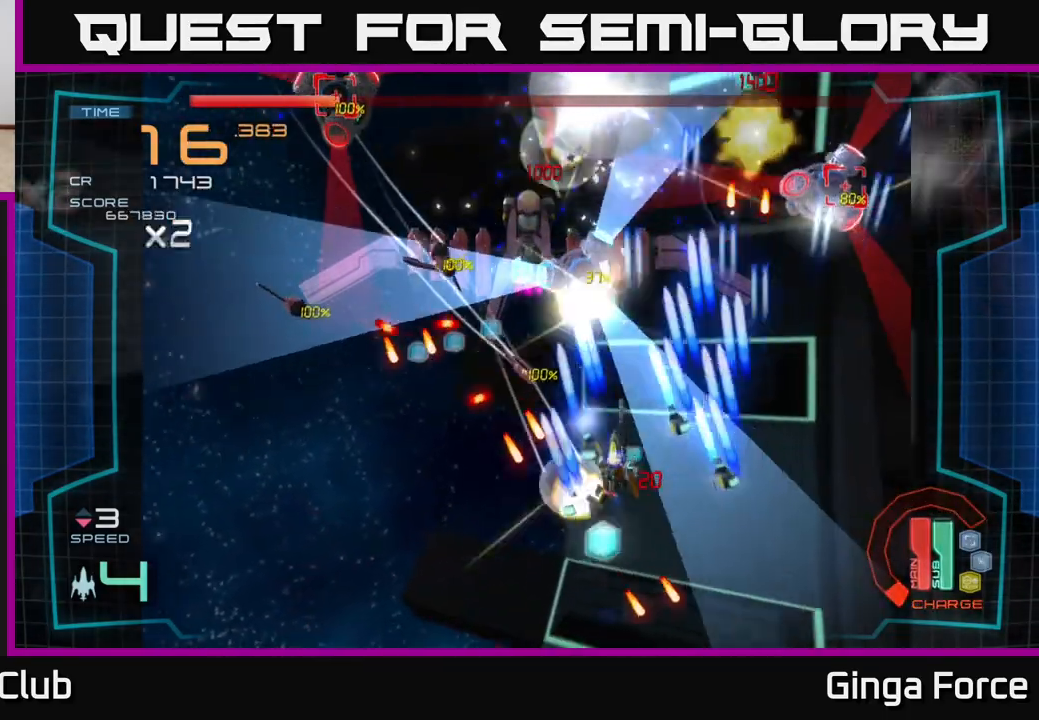
{"buttons": ["A", "R2"], "left_stick": "down-left", "events": [[67, "left_stick", "down"], [317, "left_stick", "down-left"]]}
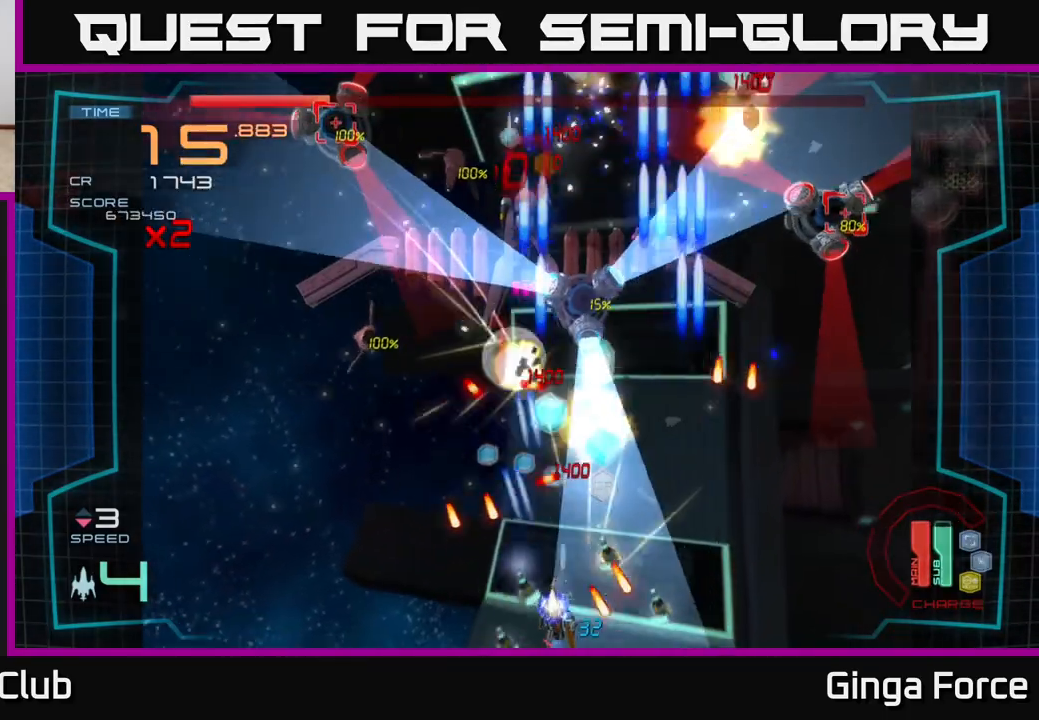
{"buttons": ["A", "R2"], "left_stick": "up-right", "events": [[133, "left_stick", "left"], [433, "left_stick", "up-right"]]}
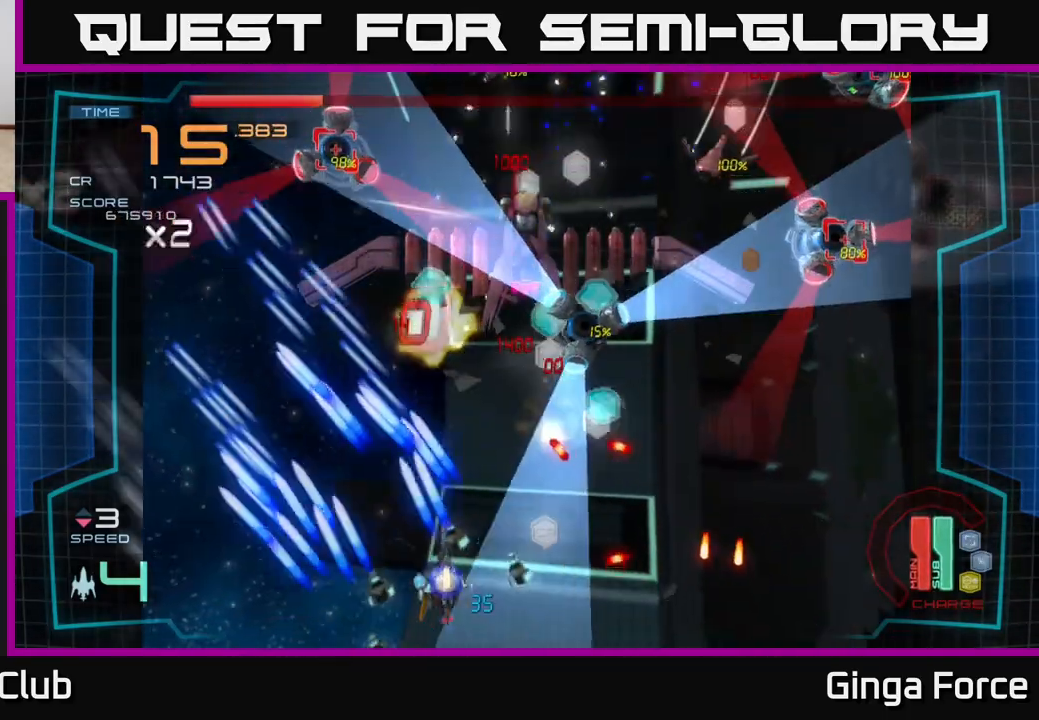
{"buttons": ["A", "X", "R2"], "left_stick": "up", "events": [[50, "left_stick", "right"], [300, "X", "down"], [450, "left_stick", "up"]]}
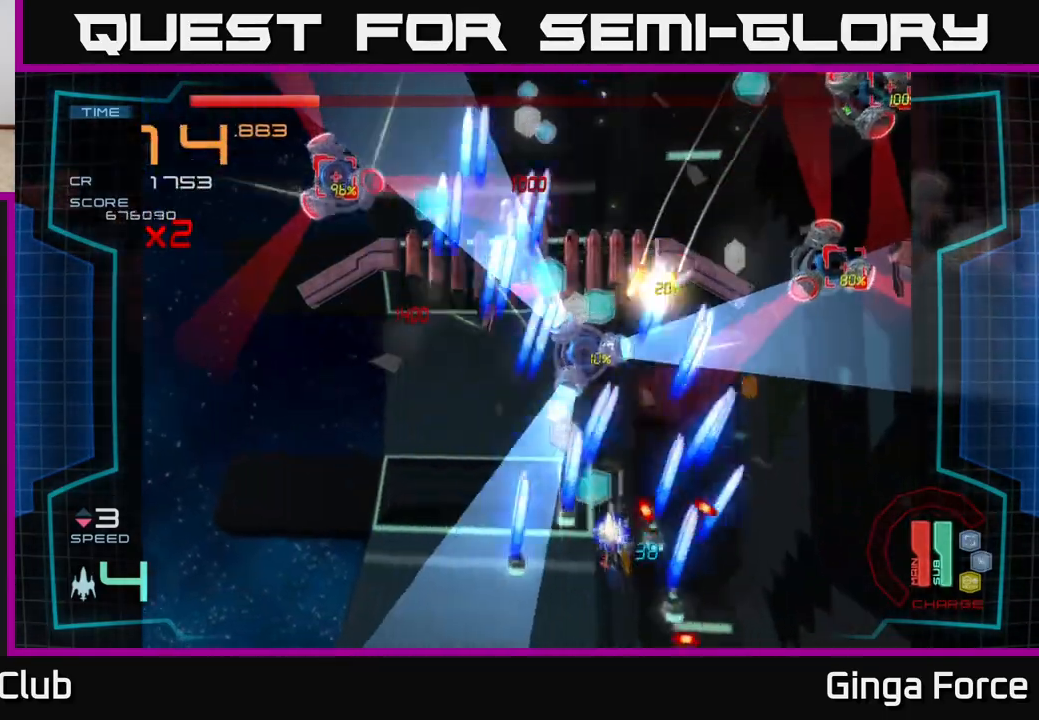
{"buttons": ["A"], "left_stick": "up", "events": [[50, "X", "up"], [67, "R2", "up"], [100, "left_stick", "down"], [333, "left_stick", "right"], [500, "left_stick", "up"]]}
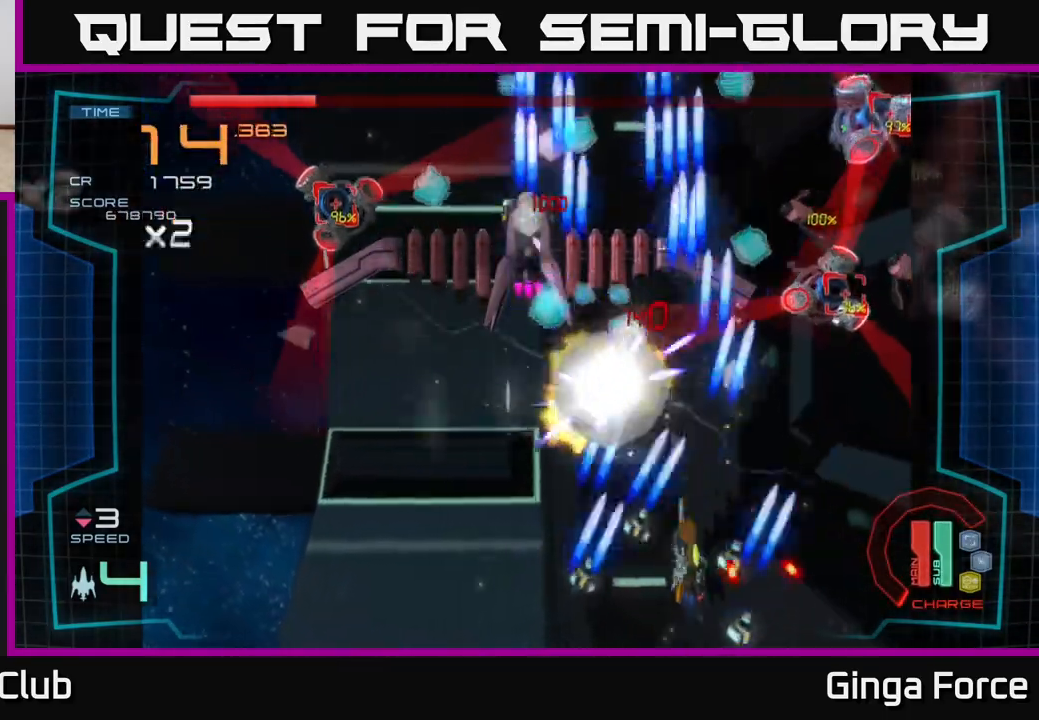
{"buttons": ["A", "R2"], "left_stick": "center", "events": [[150, "R2", "down"], [150, "X", "down"], [167, "left_stick", "right"], [200, "X", "up"], [333, "left_stick", "down"], [383, "left_stick", "center"]]}
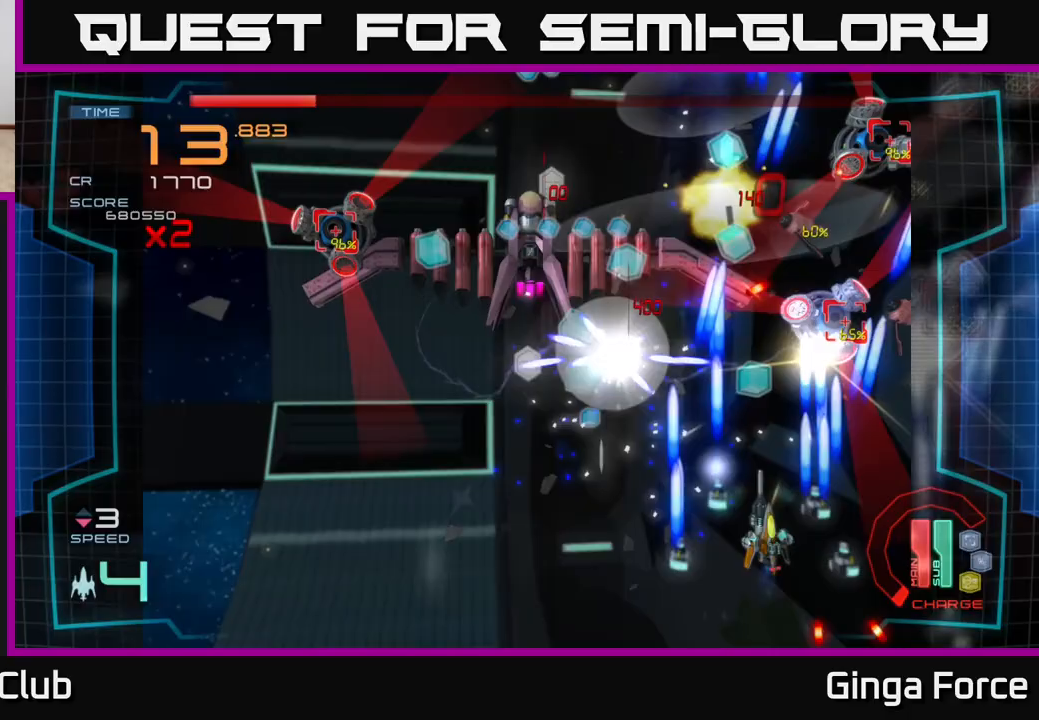
{"buttons": ["A"], "left_stick": "down-left", "events": [[33, "left_stick", "right"], [200, "left_stick", "up"], [333, "R2", "up"], [383, "left_stick", "down-left"]]}
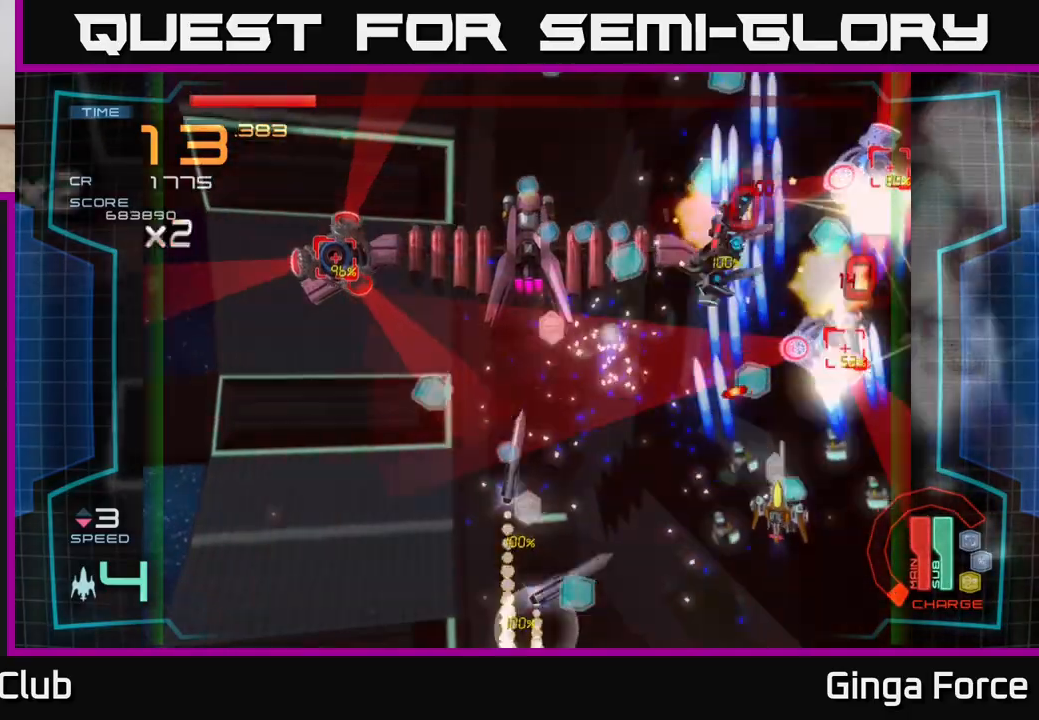
{"buttons": ["A", "X"], "left_stick": "center", "events": [[133, "left_stick", "down-right"], [200, "X", "down"], [333, "left_stick", "down-left"], [400, "left_stick", "center"]]}
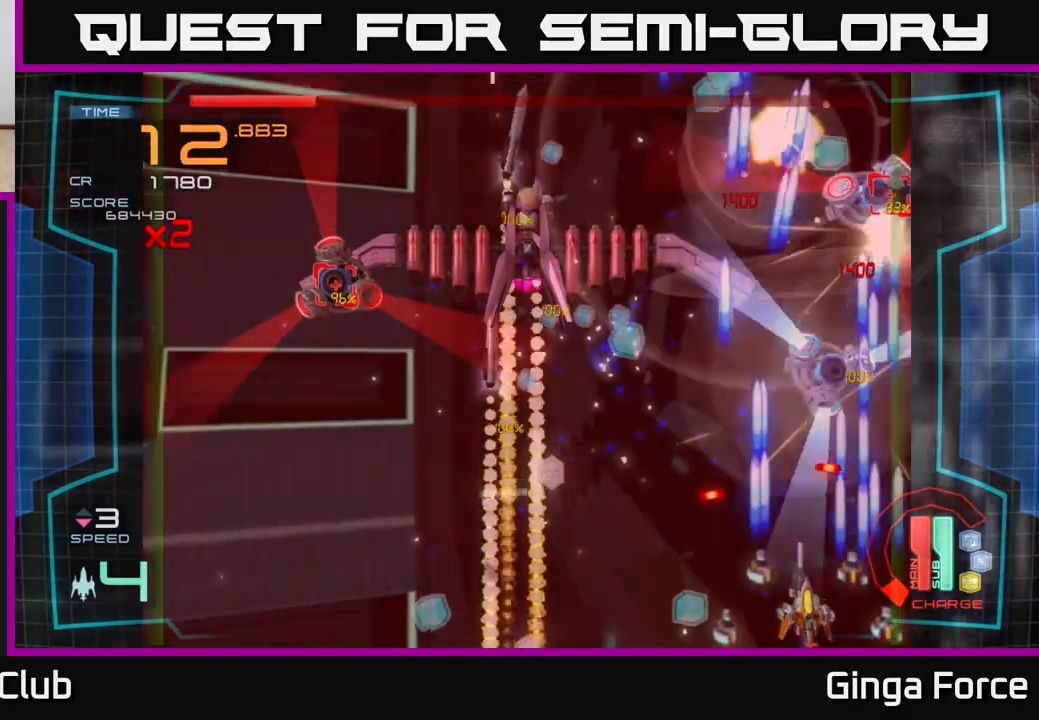
{"buttons": ["A", "X"], "left_stick": "down-right", "events": [[217, "left_stick", "down-right"], [283, "left_stick", "center"], [500, "left_stick", "down-right"]]}
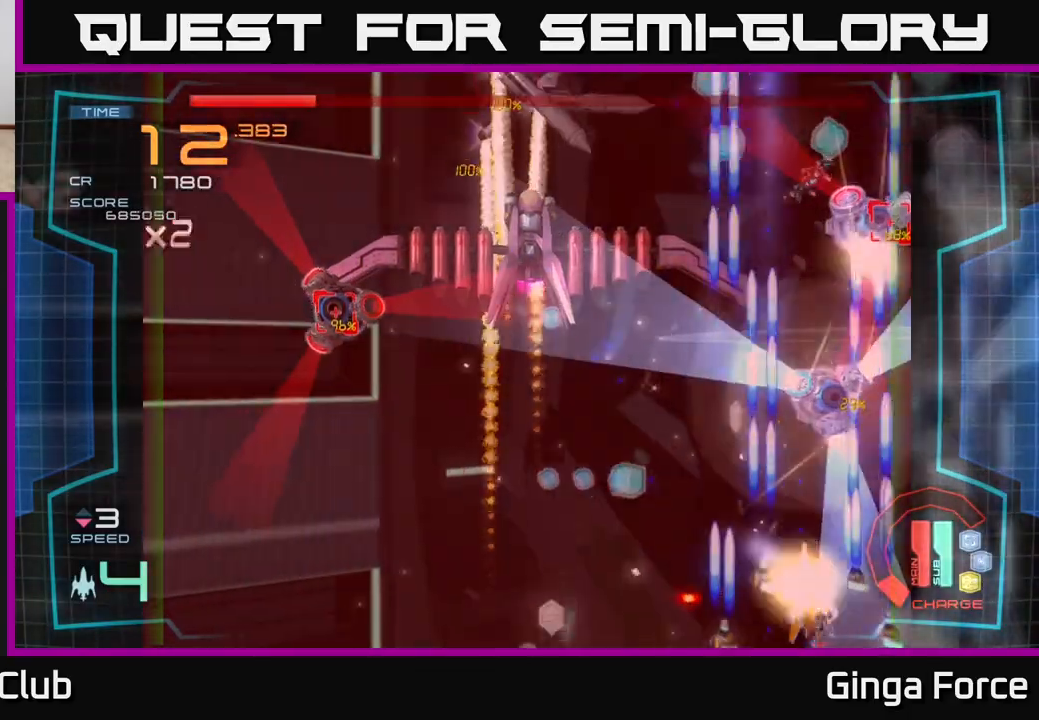
{"buttons": ["A", "X"], "left_stick": "center", "events": [[217, "left_stick", "left"], [350, "left_stick", "center"]]}
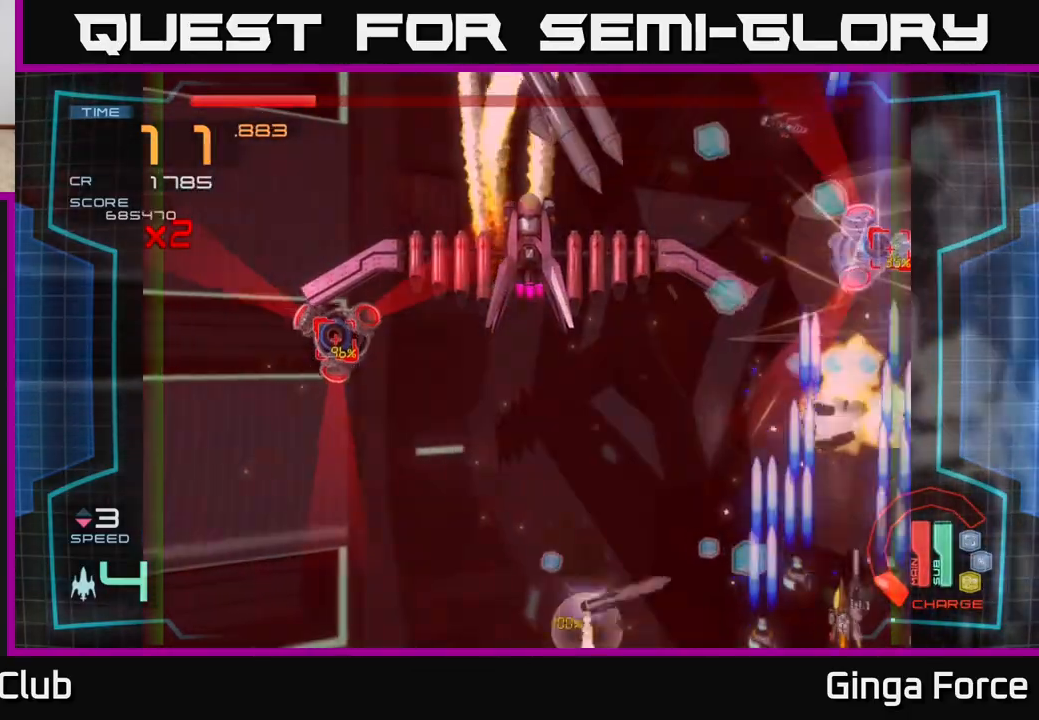
{"buttons": ["A", "X"], "left_stick": "center", "events": []}
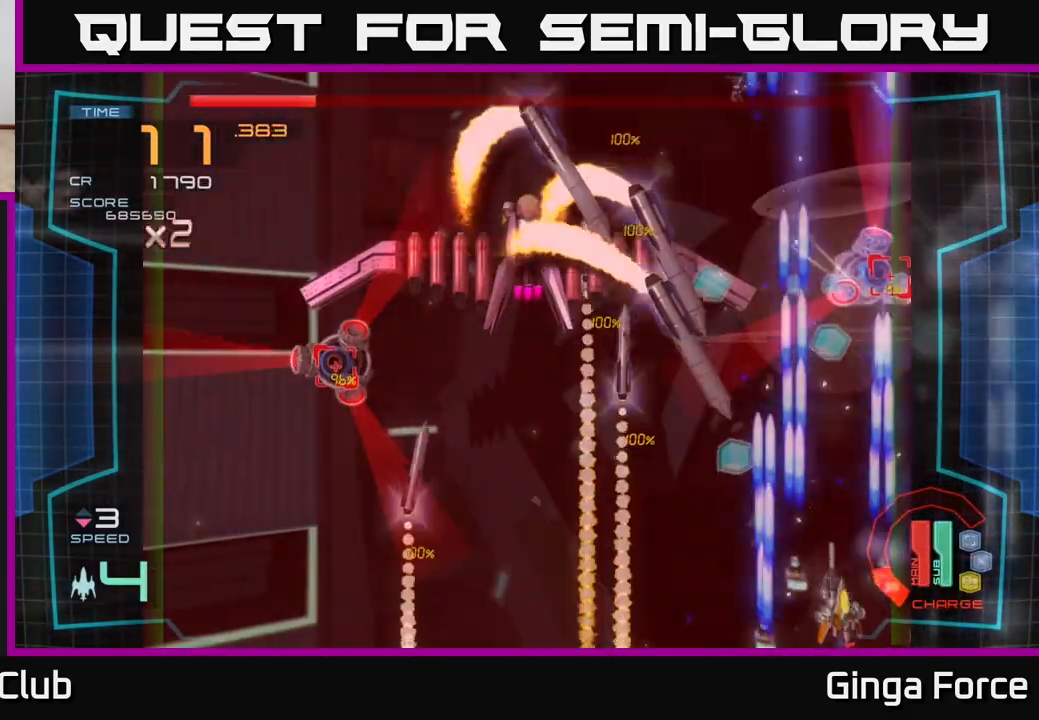
{"buttons": ["A", "X"], "left_stick": "left", "events": [[33, "left_stick", "left"]]}
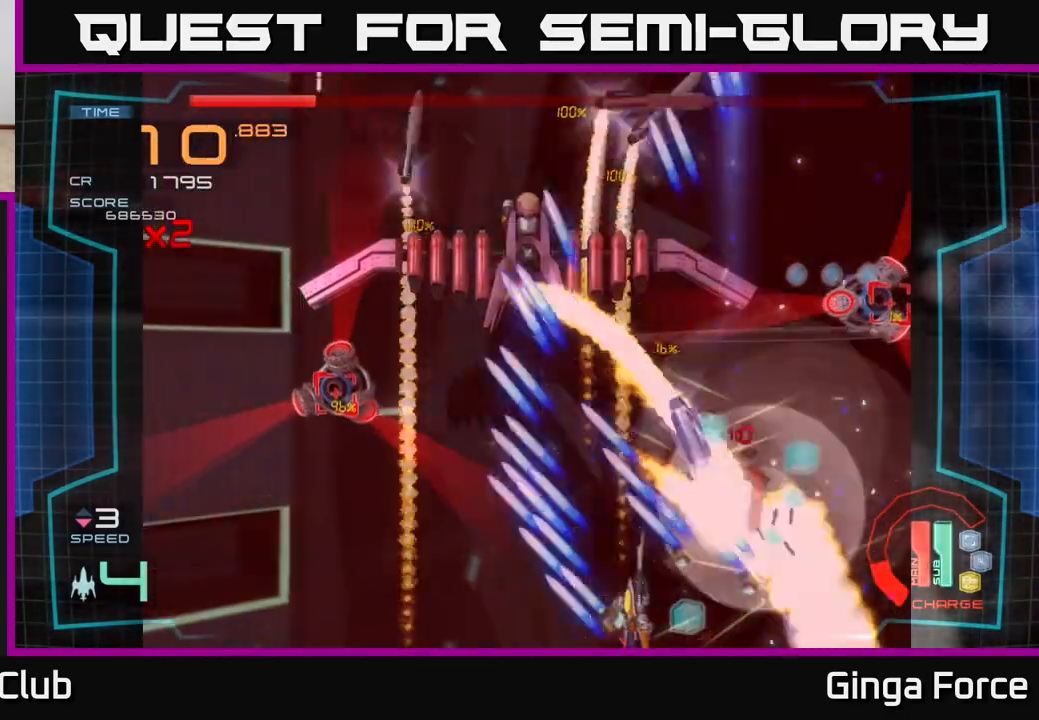
{"buttons": ["A", "X"], "left_stick": "up-left", "events": [[483, "left_stick", "up-left"]]}
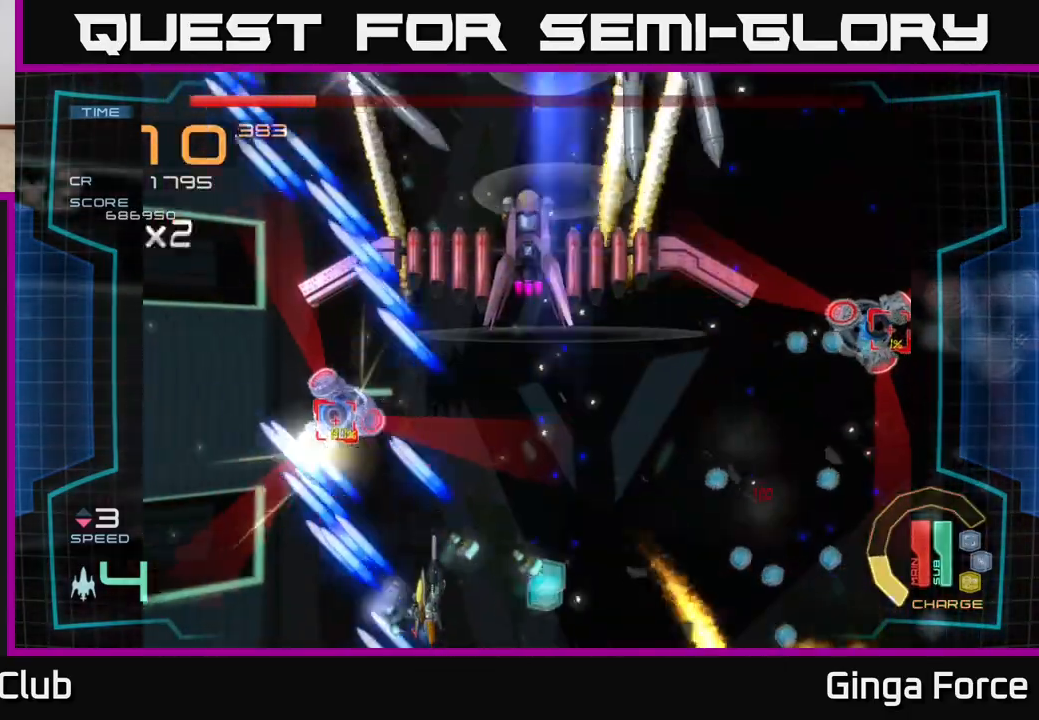
{"buttons": ["A", "X"], "left_stick": "center", "events": [[250, "left_stick", "center"], [333, "left_stick", "down"], [500, "left_stick", "center"]]}
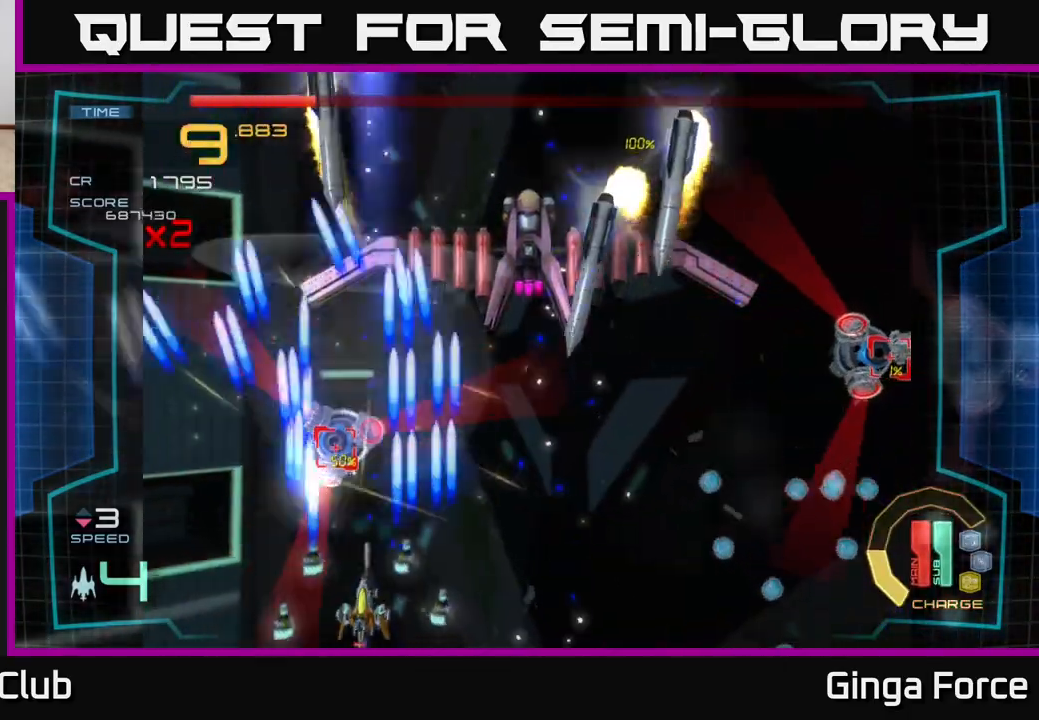
{"buttons": ["A", "X"], "left_stick": "down-left", "events": [[200, "left_stick", "left"], [300, "left_stick", "center"], [500, "left_stick", "down-left"]]}
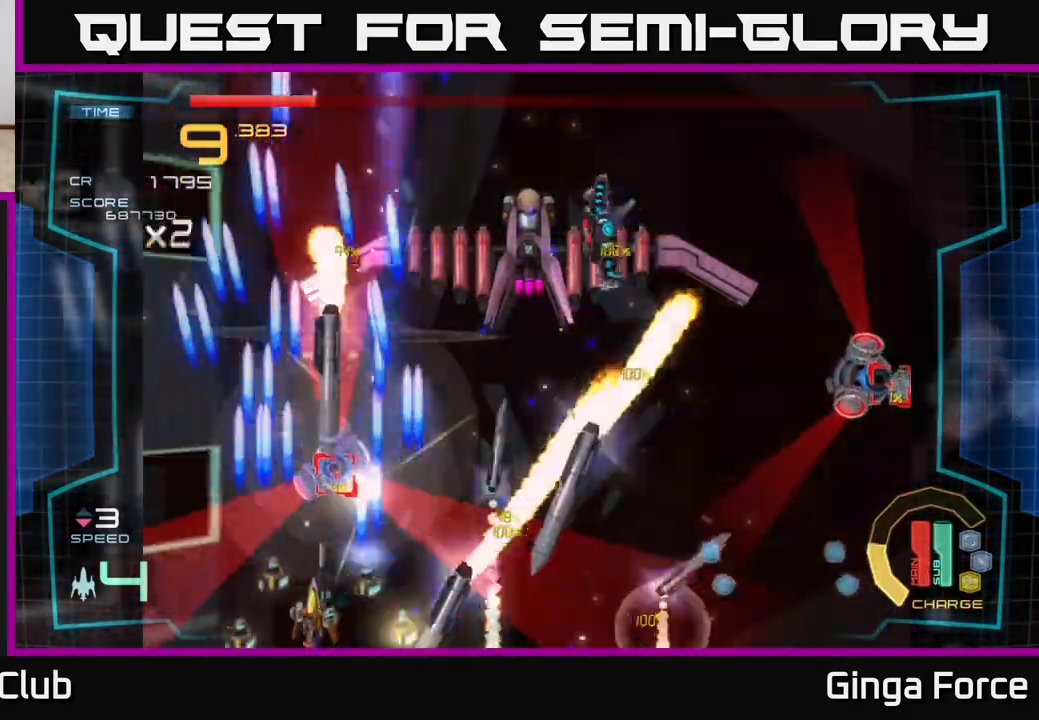
{"buttons": ["A", "X"], "left_stick": "center", "events": [[117, "left_stick", "center"], [350, "left_stick", "left"], [450, "left_stick", "center"]]}
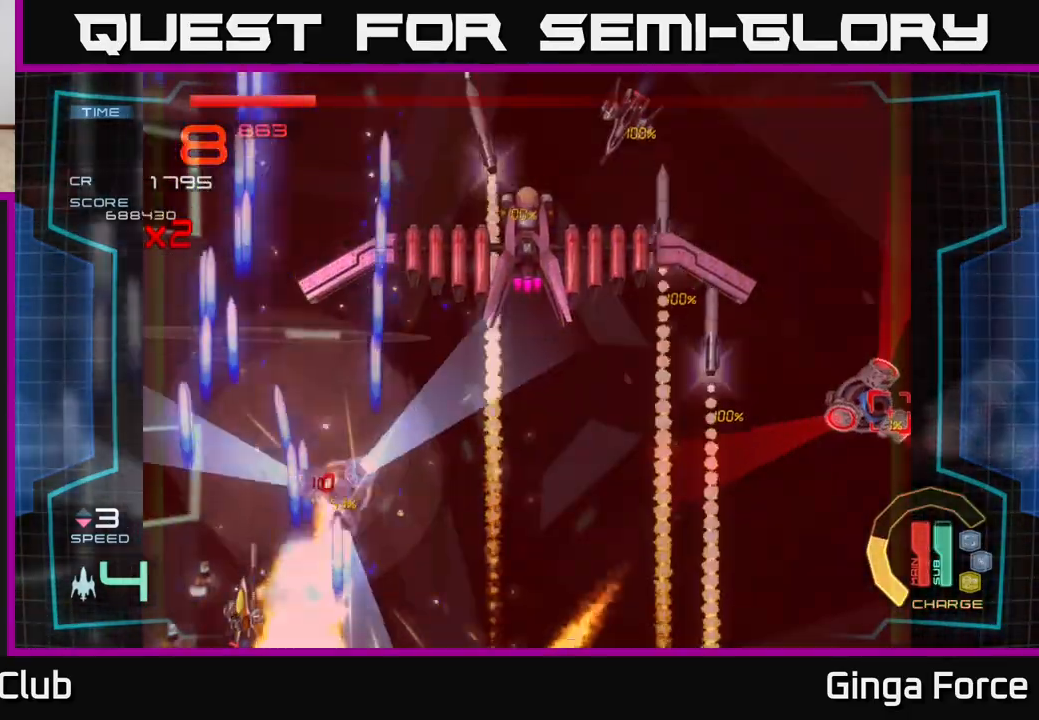
{"buttons": ["A", "X"], "left_stick": "center", "events": [[283, "left_stick", "right"], [383, "left_stick", "center"]]}
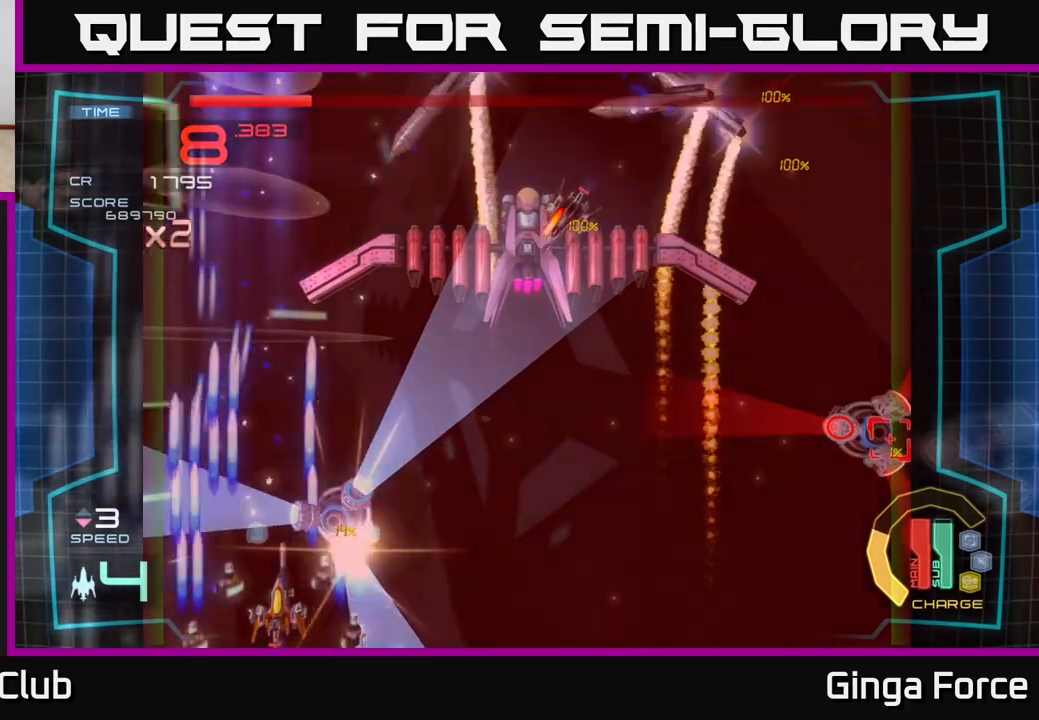
{"buttons": ["A", "X"], "left_stick": "right", "events": [[417, "left_stick", "right"]]}
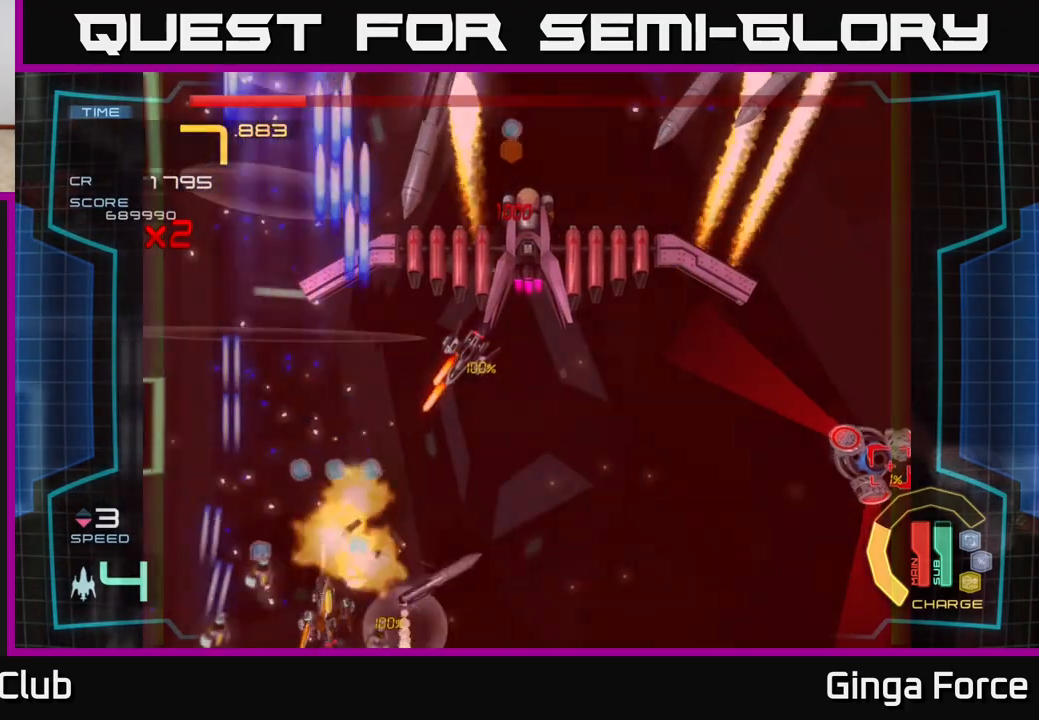
{"buttons": ["A", "X"], "left_stick": "up", "events": [[333, "left_stick", "up"]]}
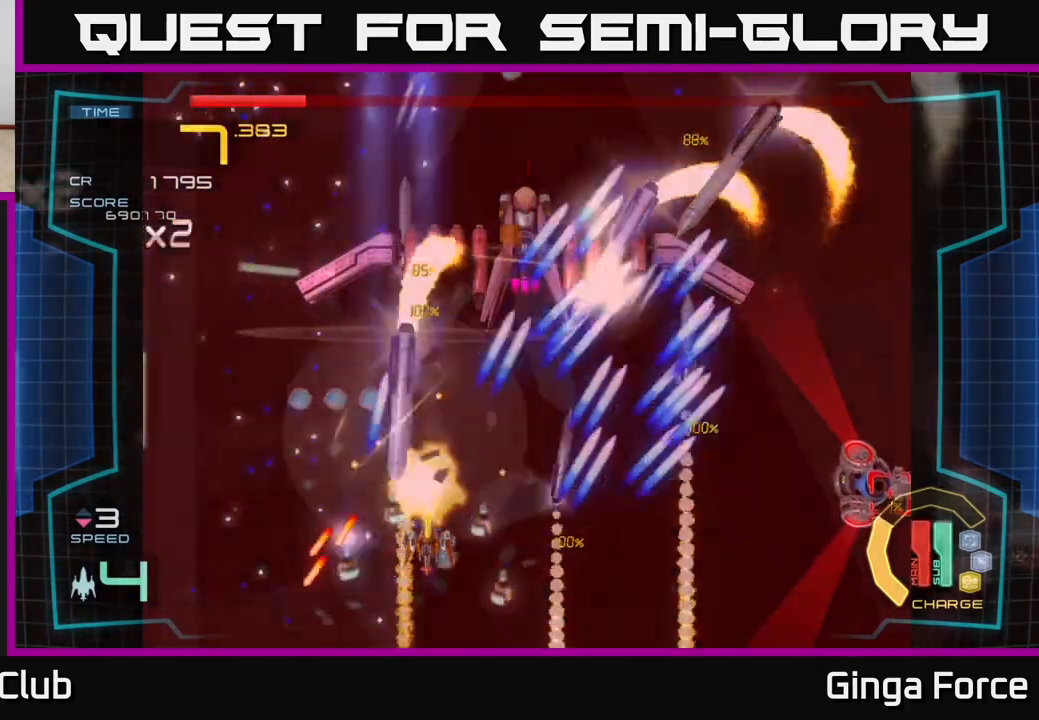
{"buttons": ["A", "X"], "left_stick": "right", "events": [[17, "left_stick", "down"], [250, "left_stick", "right"]]}
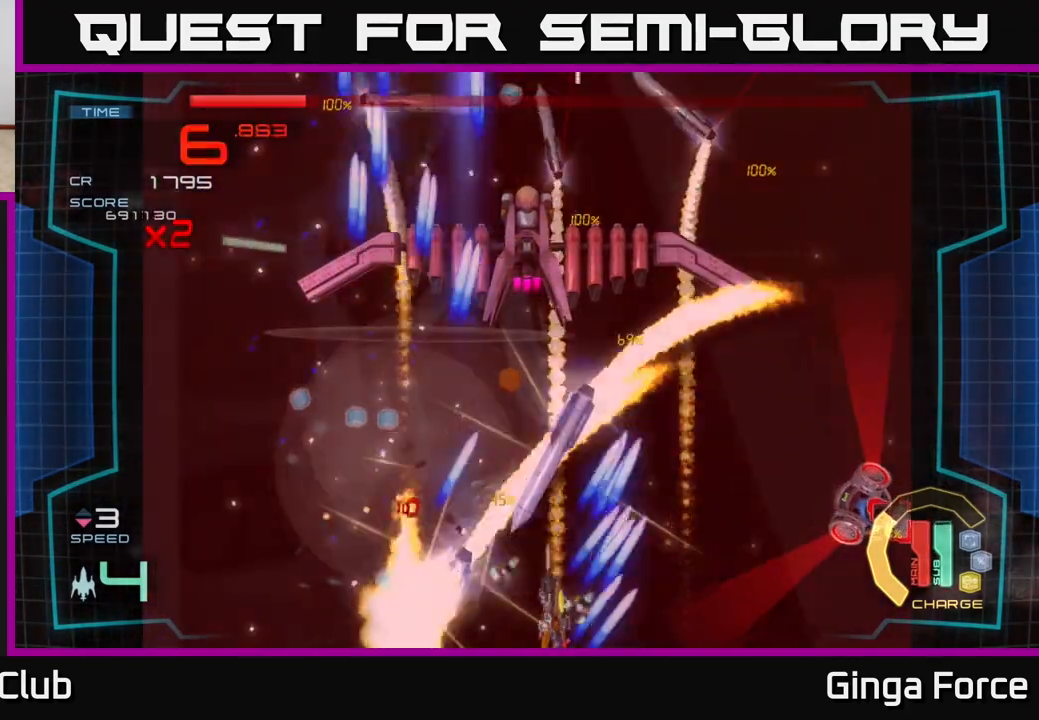
{"buttons": ["A", "X"], "left_stick": "center", "events": [[117, "left_stick", "left"], [217, "left_stick", "right"], [383, "left_stick", "center"]]}
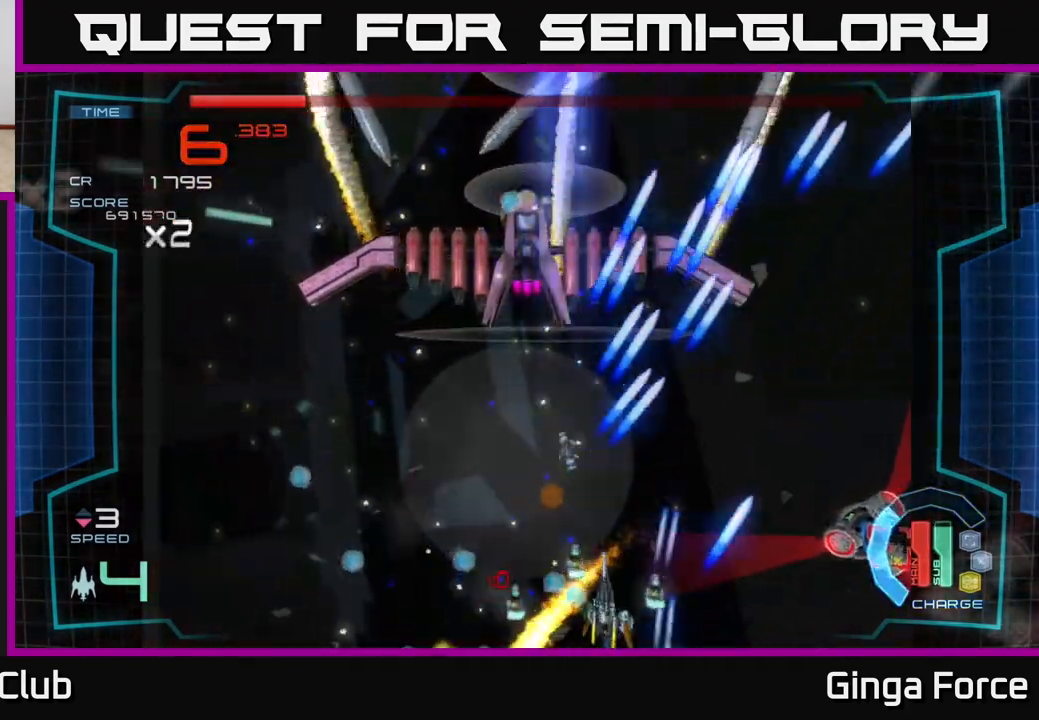
{"buttons": ["A", "X"], "left_stick": "up-left", "events": [[350, "left_stick", "up-left"]]}
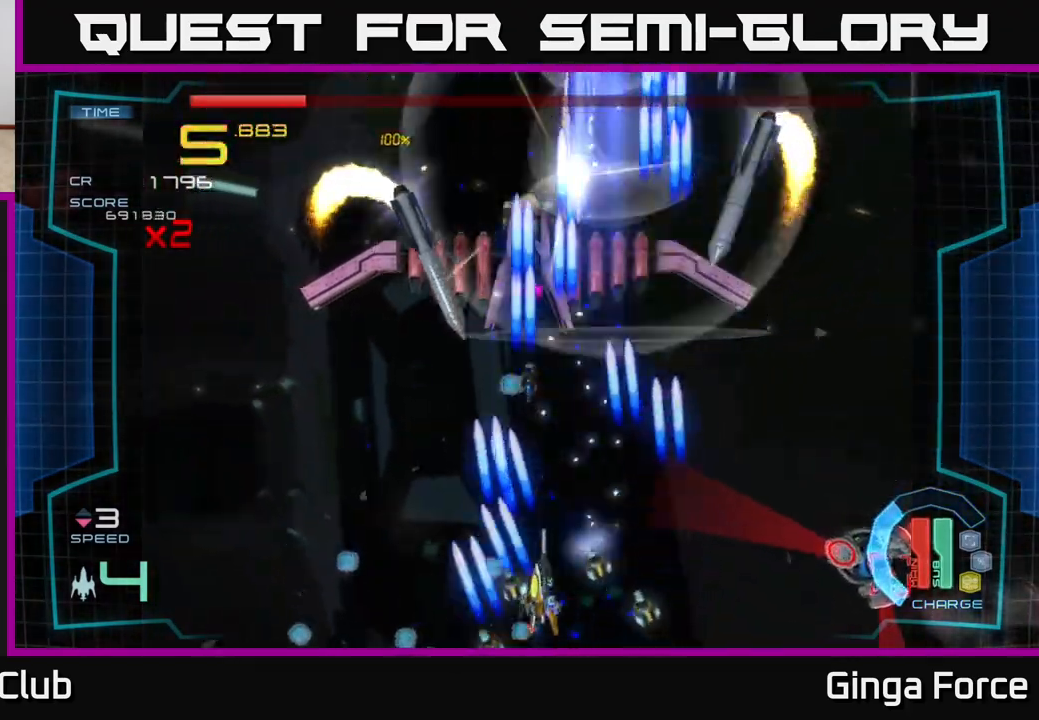
{"buttons": ["A", "X"], "left_stick": "up-left", "events": [[133, "left_stick", "center"], [183, "left_stick", "down-right"], [250, "left_stick", "down-left"], [500, "left_stick", "up-left"]]}
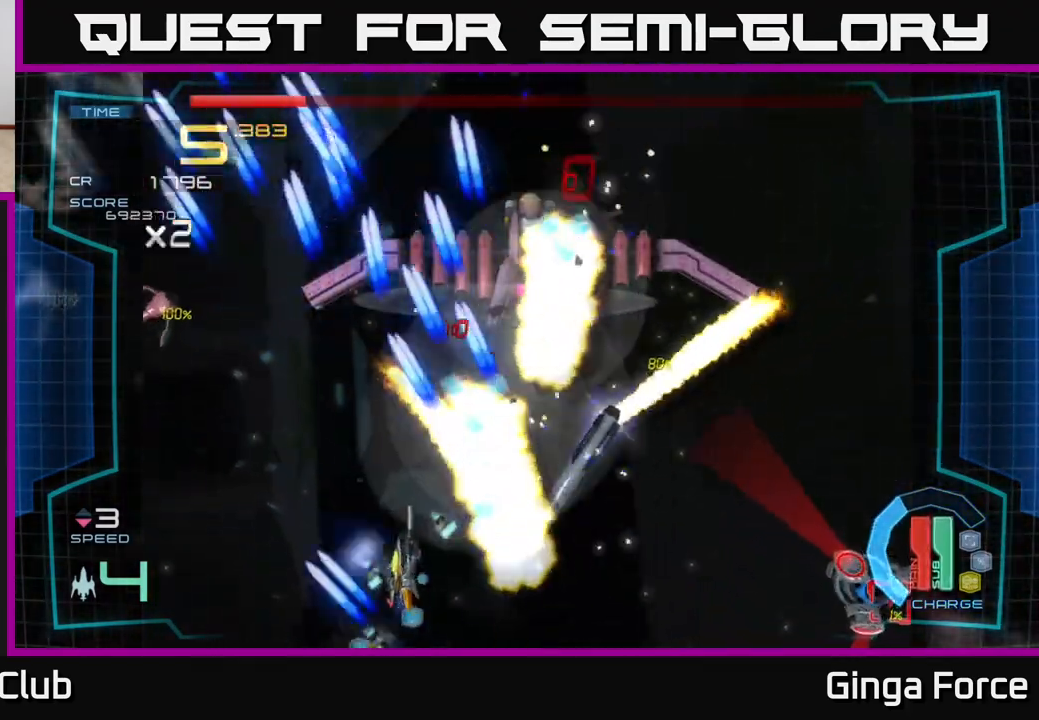
{"buttons": ["A", "X"], "left_stick": "up", "events": [[83, "left_stick", "up"], [250, "left_stick", "up-left"], [467, "left_stick", "up"]]}
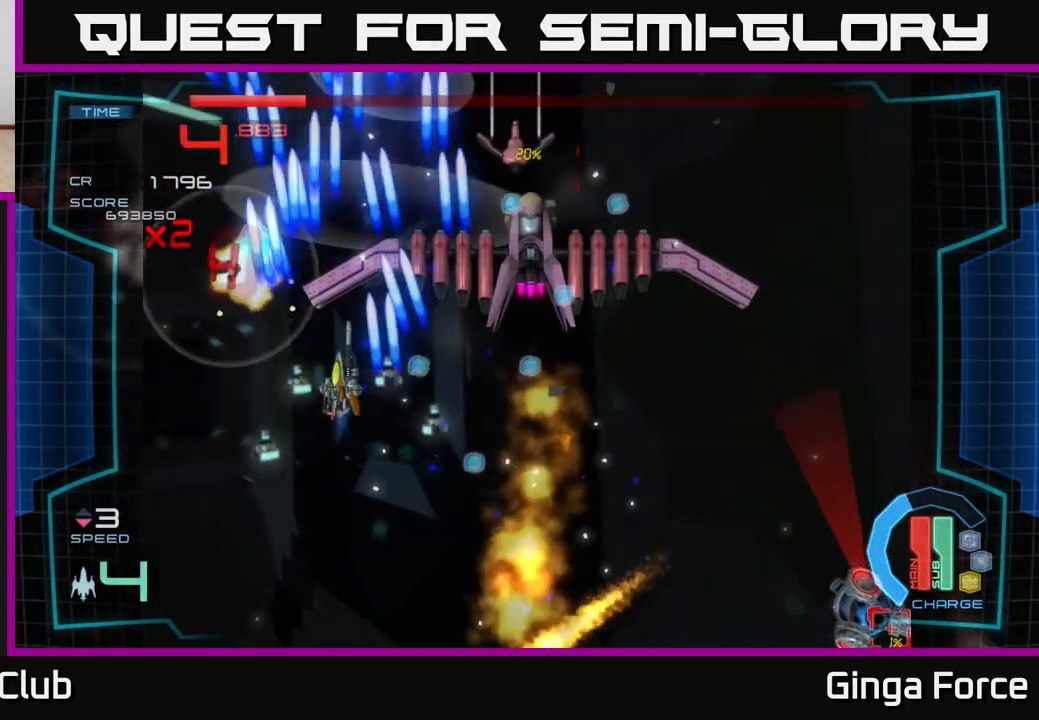
{"buttons": ["A", "X"], "left_stick": "right", "events": [[33, "left_stick", "center"], [200, "left_stick", "down-right"], [350, "left_stick", "right"]]}
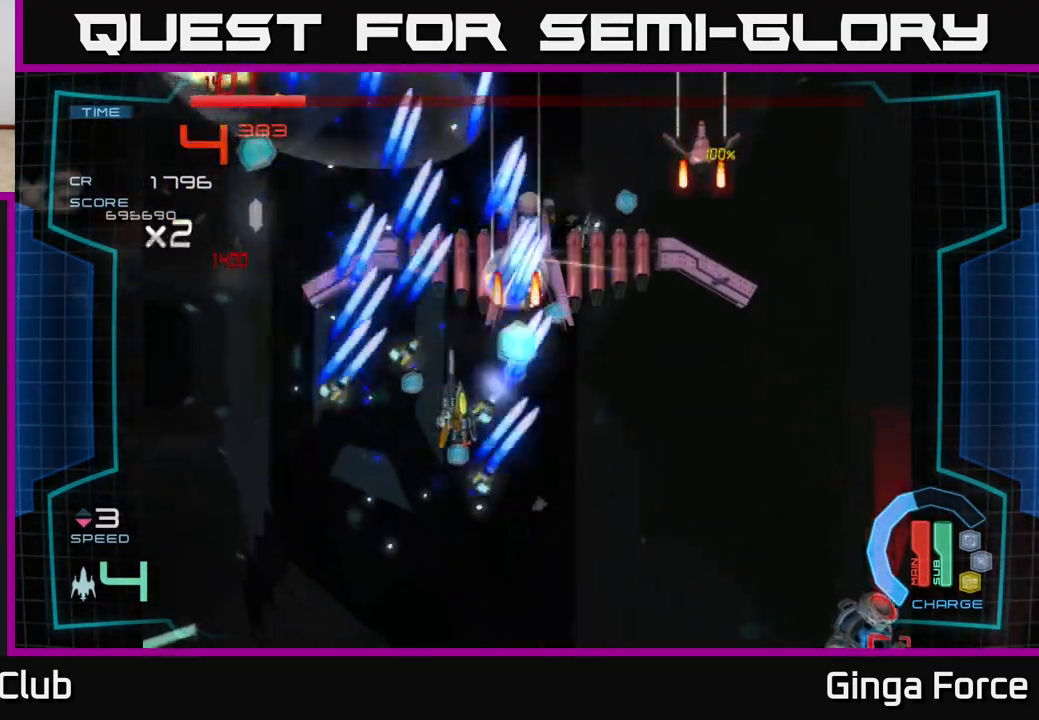
{"buttons": ["A", "X"], "left_stick": "right", "events": [[50, "left_stick", "down-right"], [233, "left_stick", "right"]]}
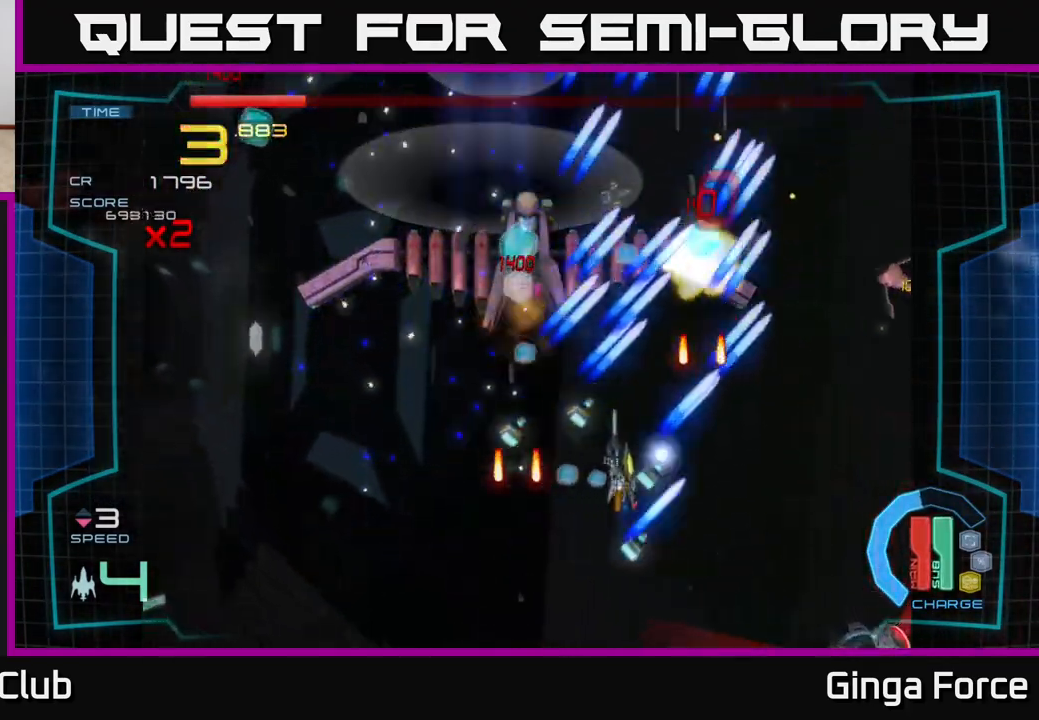
{"buttons": ["A", "X"], "left_stick": "left", "events": [[100, "left_stick", "up-left"], [150, "left_stick", "left"]]}